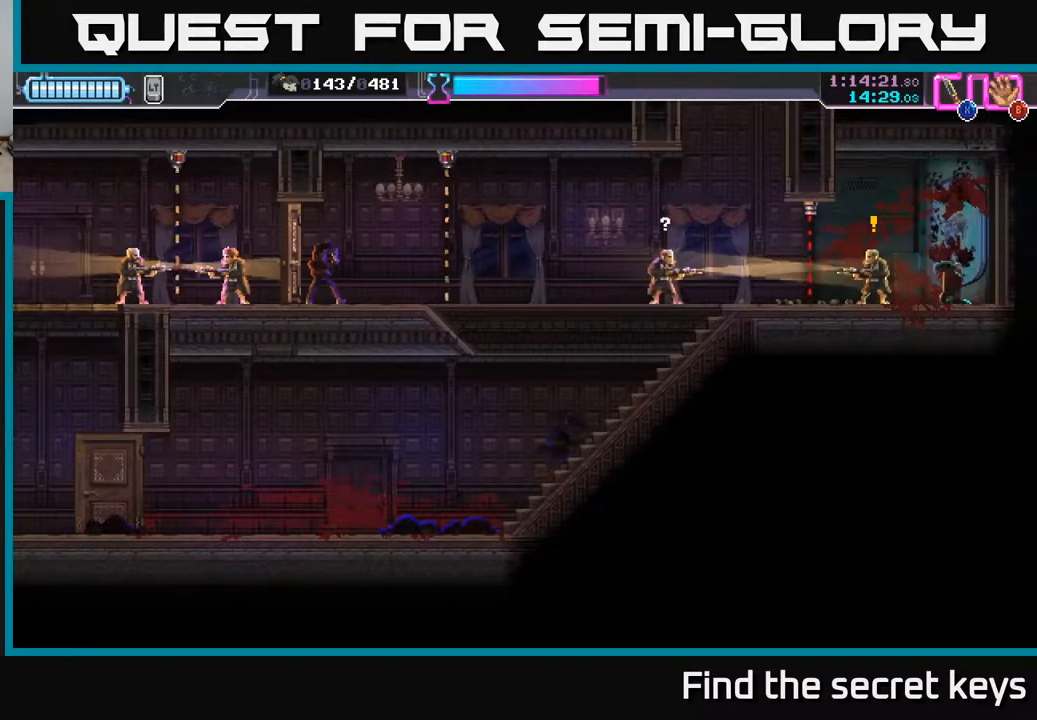
Gameplay with a controller (Xbox layout); each line is a JSON object with the inputs held at the frame after it. "events" lists button and stick changes between this image and that frame as [ms after this image, input, new state], when the widget could be followed in between.
{"buttons": [], "left_stick": "down-left", "right_stick": "center", "events": [[33, "left_stick", "up-right"], [283, "X", "down"], [333, "X", "up"], [400, "left_stick", "down-left"]]}
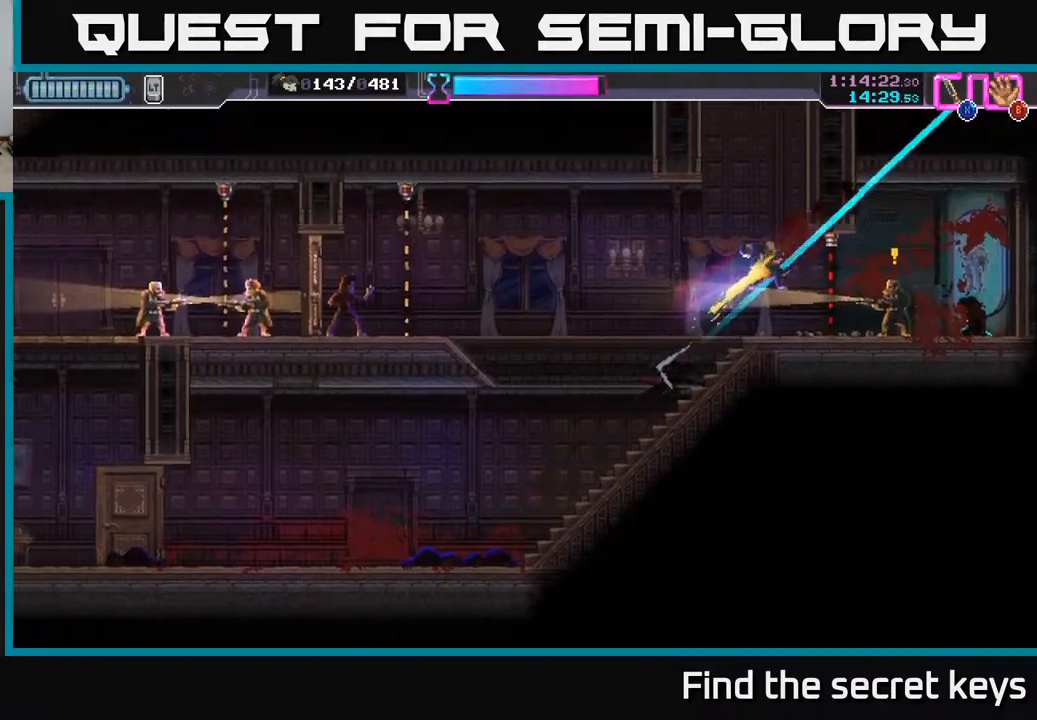
{"buttons": [], "left_stick": "down-left", "right_stick": "center", "events": []}
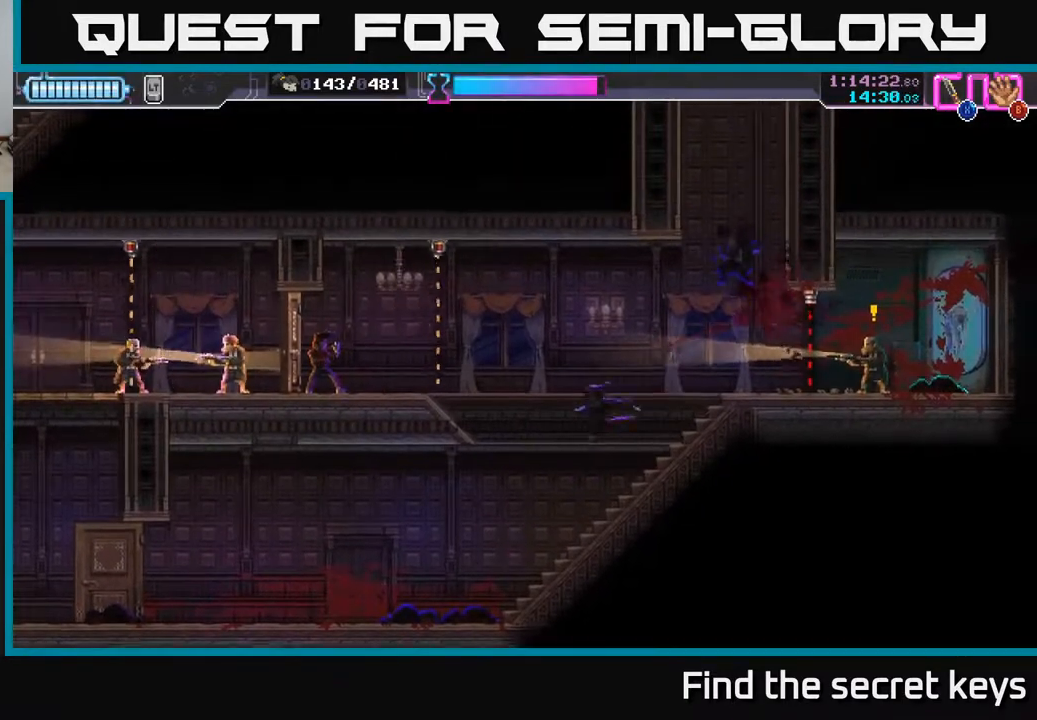
{"buttons": [], "left_stick": "right", "right_stick": "center", "events": [[167, "left_stick", "right"], [367, "left_stick", "center"], [500, "left_stick", "right"]]}
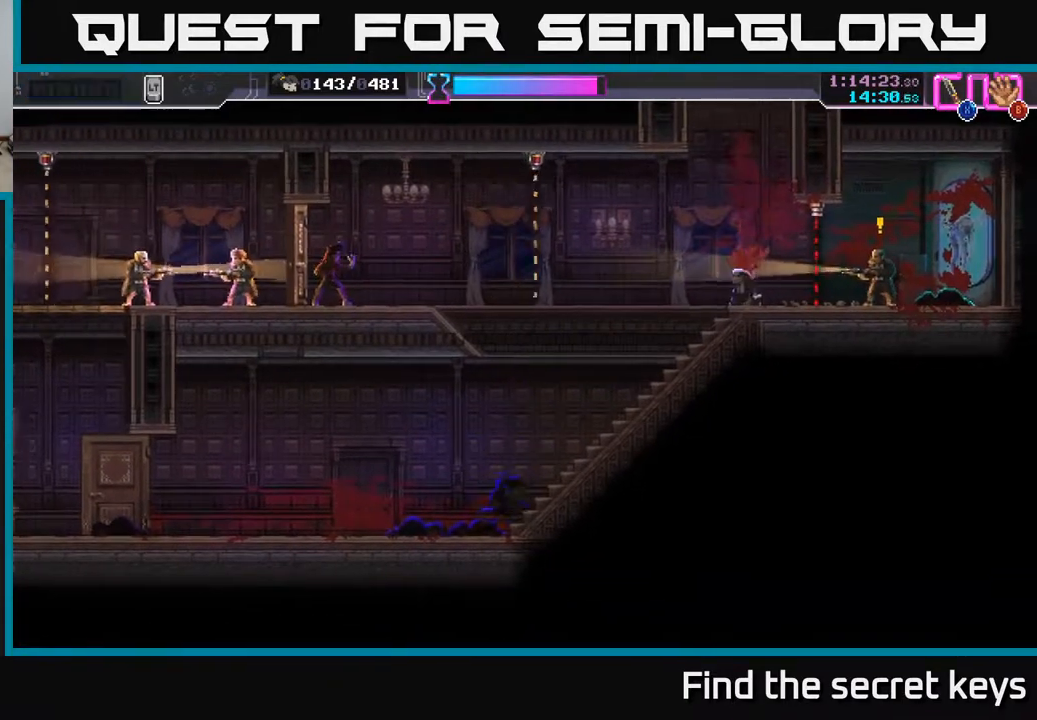
{"buttons": [], "left_stick": "center", "right_stick": "center", "events": [[283, "left_stick", "center"]]}
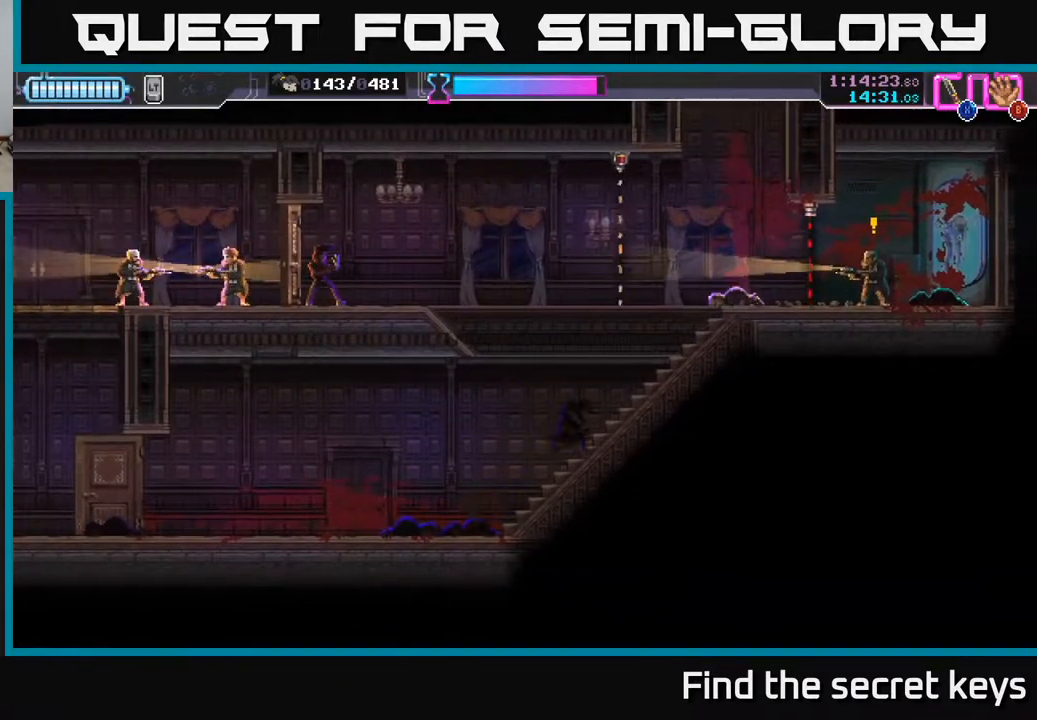
{"buttons": [], "left_stick": "right", "right_stick": "center", "events": [[383, "left_stick", "right"]]}
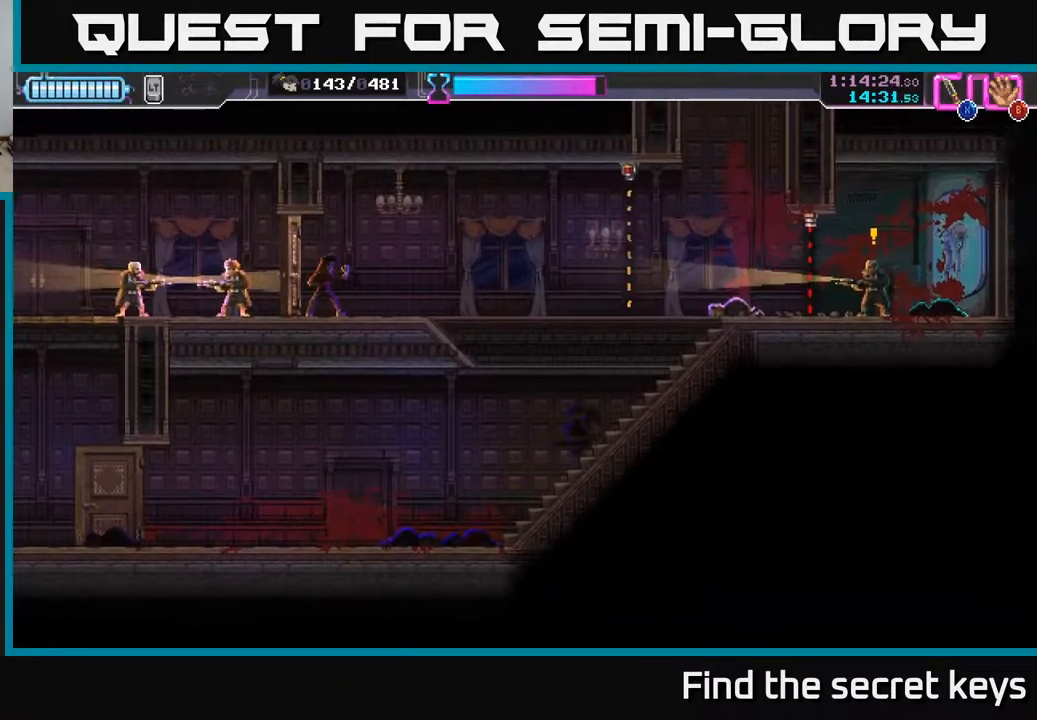
{"buttons": [], "left_stick": "right", "right_stick": "center", "events": []}
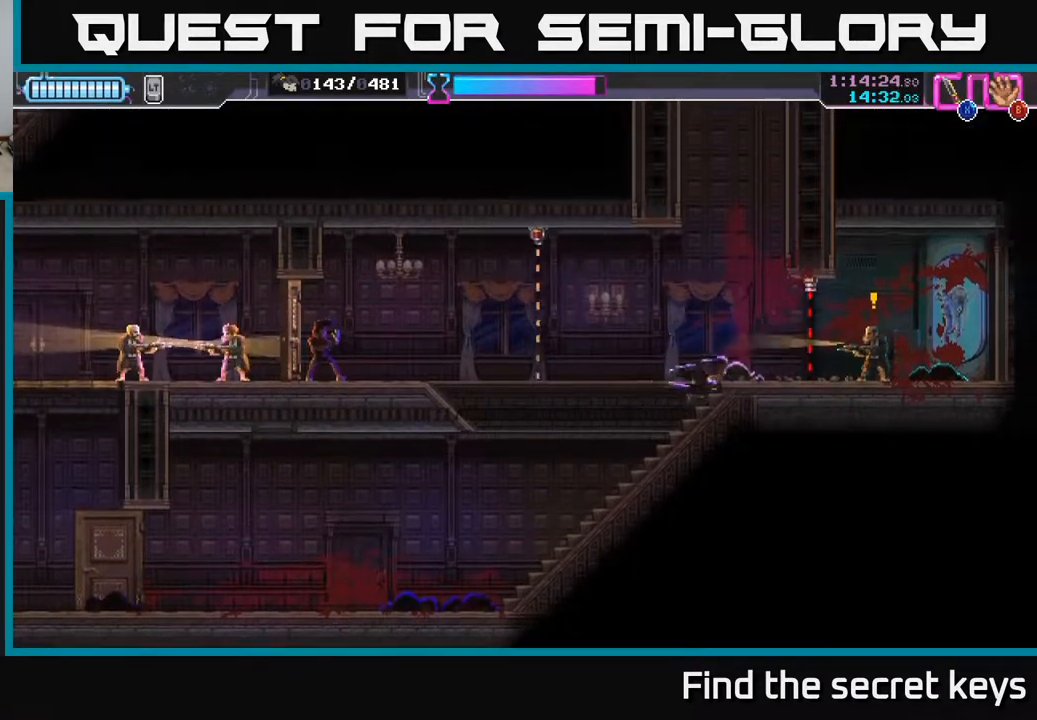
{"buttons": ["X"], "left_stick": "center", "right_stick": "center", "events": [[83, "R2", "down"], [333, "R2", "up"], [400, "left_stick", "left"], [450, "X", "down"], [500, "left_stick", "center"]]}
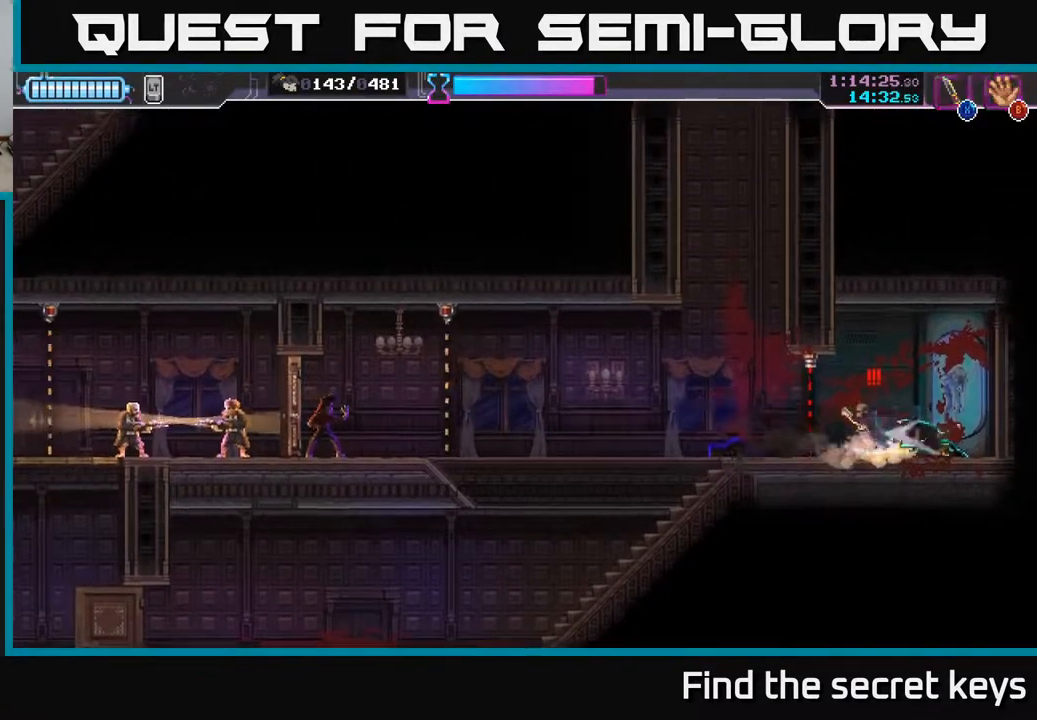
{"buttons": [], "left_stick": "right", "right_stick": "center", "events": [[17, "X", "up"], [17, "left_stick", "left"], [50, "left_stick", "center"], [150, "left_stick", "right"]]}
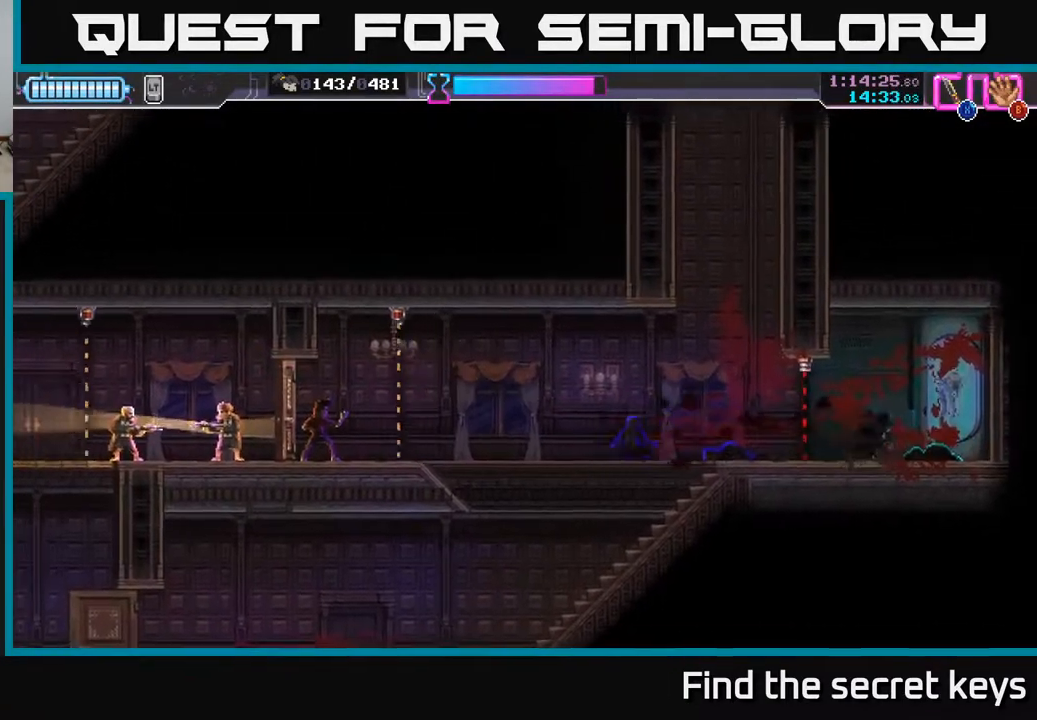
{"buttons": [], "left_stick": "center", "right_stick": "center", "events": [[300, "left_stick", "left"], [417, "left_stick", "center"]]}
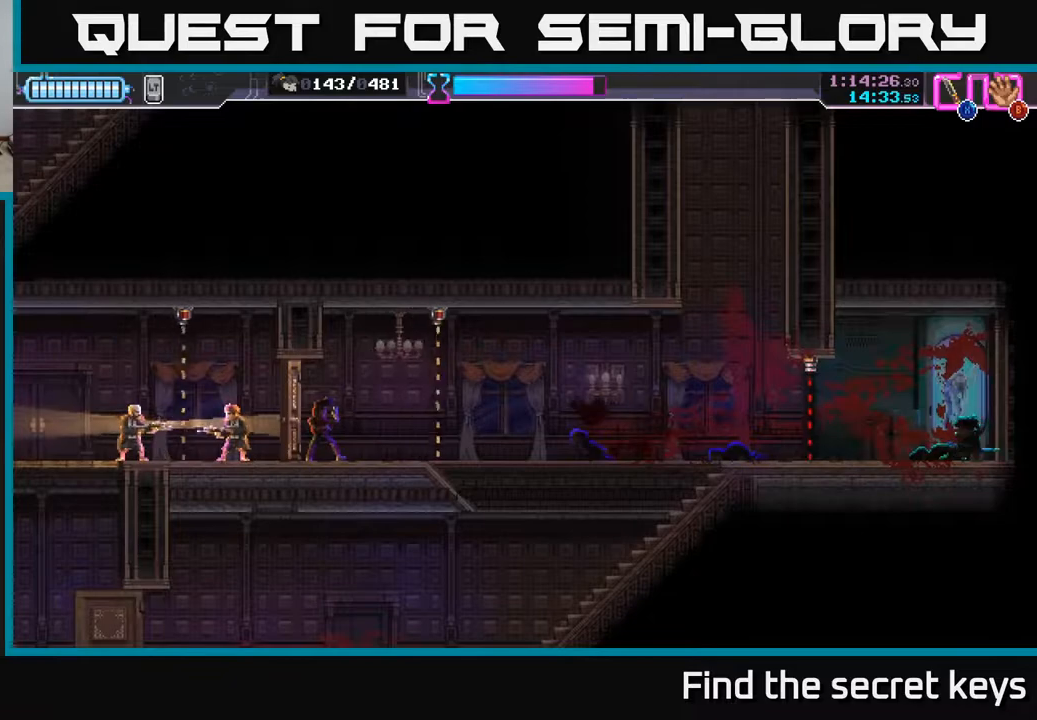
{"buttons": ["R2"], "left_stick": "left", "right_stick": "center", "events": [[267, "left_stick", "left"], [433, "R2", "down"]]}
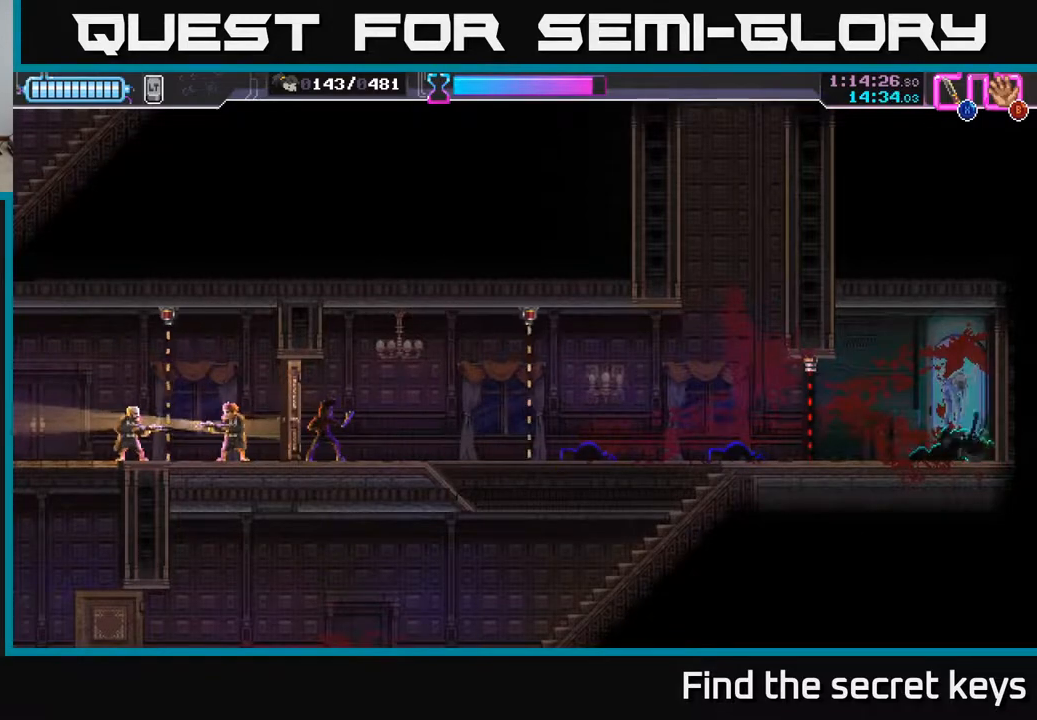
{"buttons": ["R2"], "left_stick": "left", "right_stick": "center", "events": [[217, "R2", "up"], [467, "R2", "down"]]}
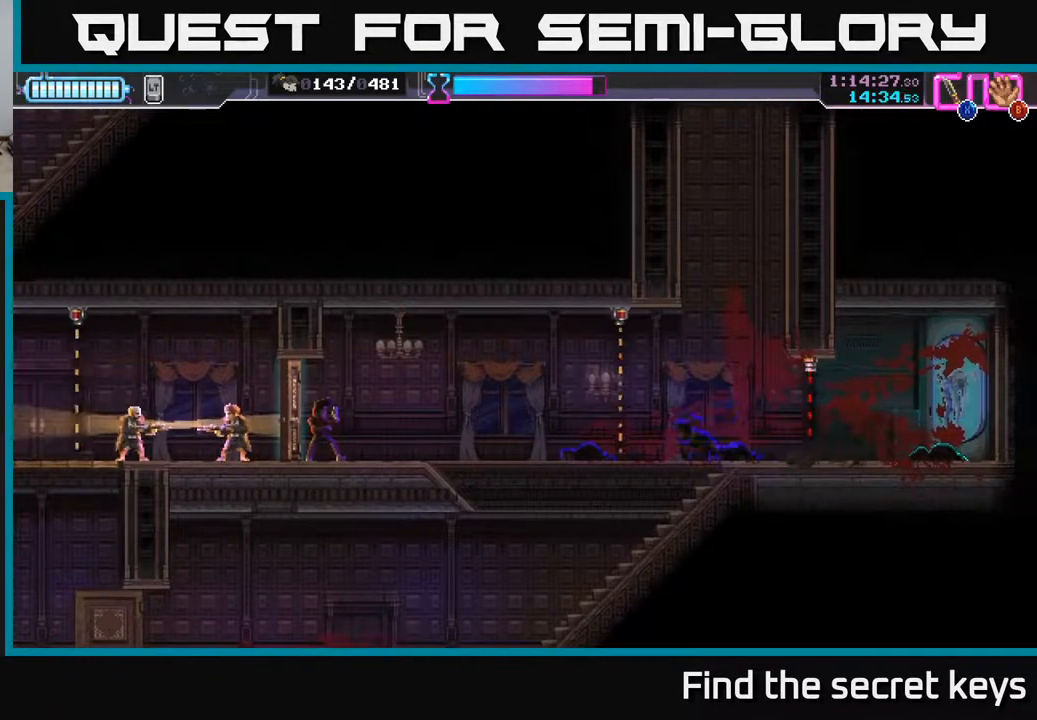
{"buttons": ["X"], "left_stick": "left", "right_stick": "center", "events": [[117, "R2", "up"], [400, "X", "down"]]}
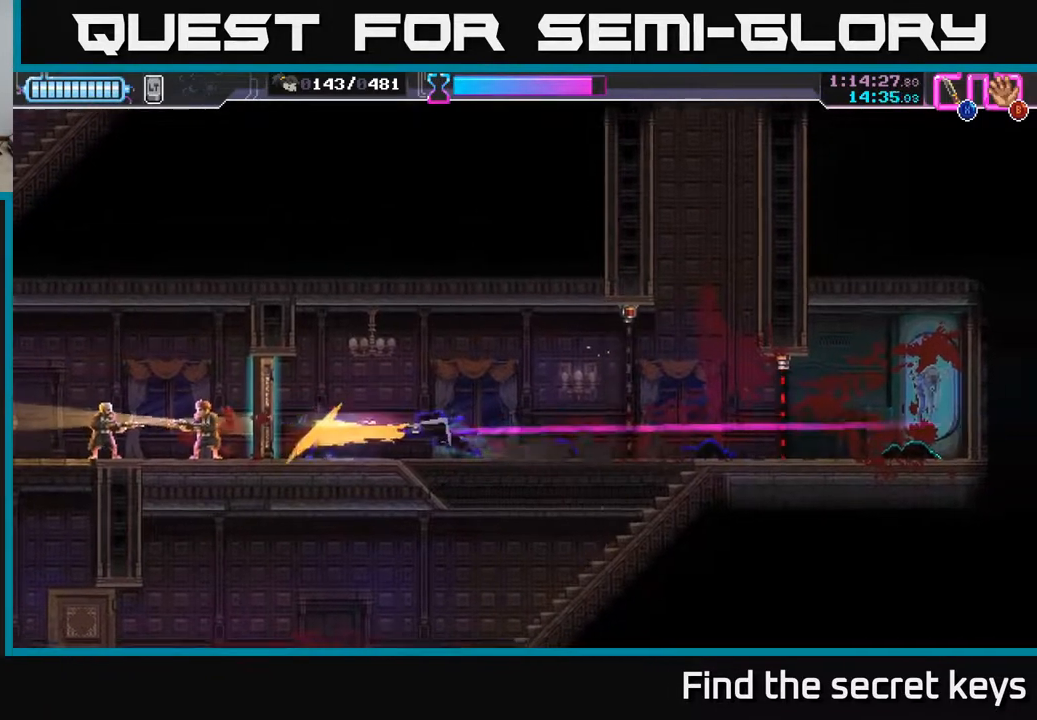
{"buttons": [], "left_stick": "right", "right_stick": "center", "events": [[17, "X", "up"], [83, "left_stick", "center"], [317, "left_stick", "right"]]}
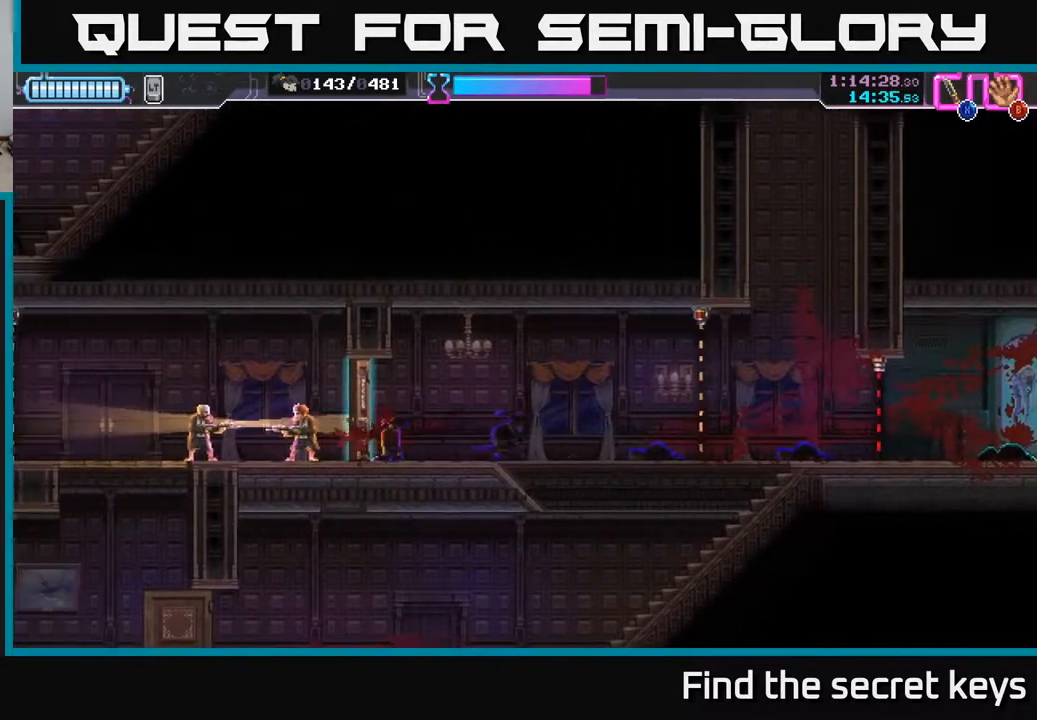
{"buttons": [], "left_stick": "right", "right_stick": "center", "events": [[33, "left_stick", "center"], [317, "left_stick", "right"], [350, "R2", "down"], [483, "R2", "up"]]}
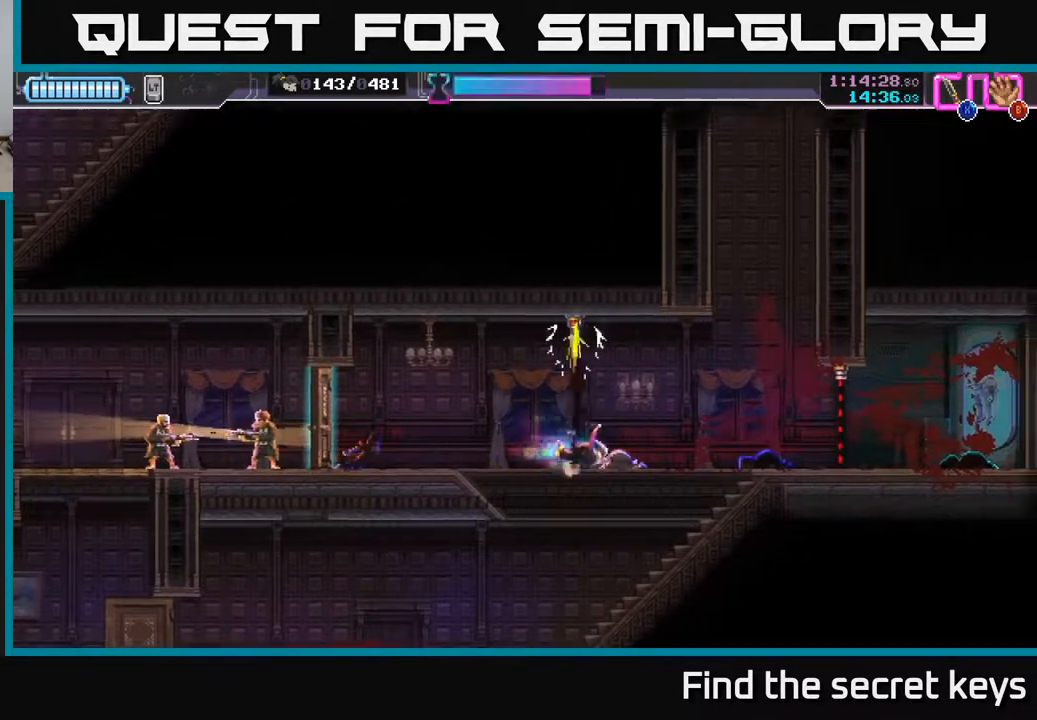
{"buttons": ["A"], "left_stick": "right", "right_stick": "center", "events": [[67, "left_stick", "center"], [267, "A", "down"], [267, "left_stick", "right"]]}
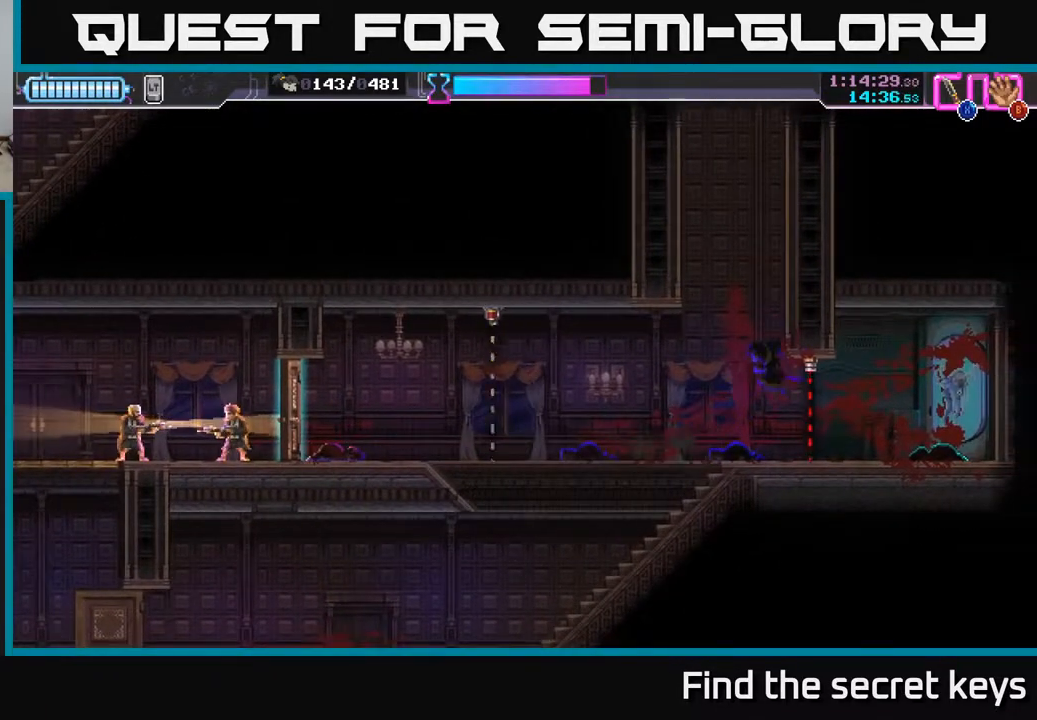
{"buttons": [], "left_stick": "center", "right_stick": "center", "events": [[117, "A", "up"], [183, "A", "down"], [300, "A", "up"], [333, "left_stick", "center"], [350, "A", "down"], [467, "A", "up"]]}
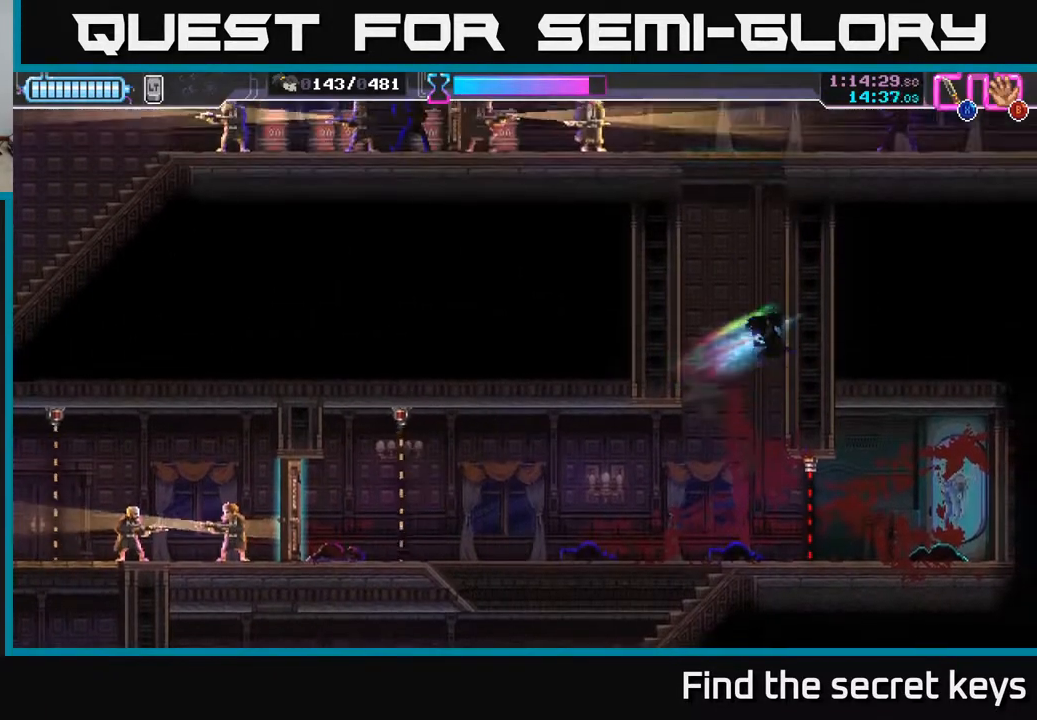
{"buttons": [], "left_stick": "center", "right_stick": "center", "events": [[33, "A", "down"], [150, "A", "up"], [200, "A", "down"], [317, "A", "up"]]}
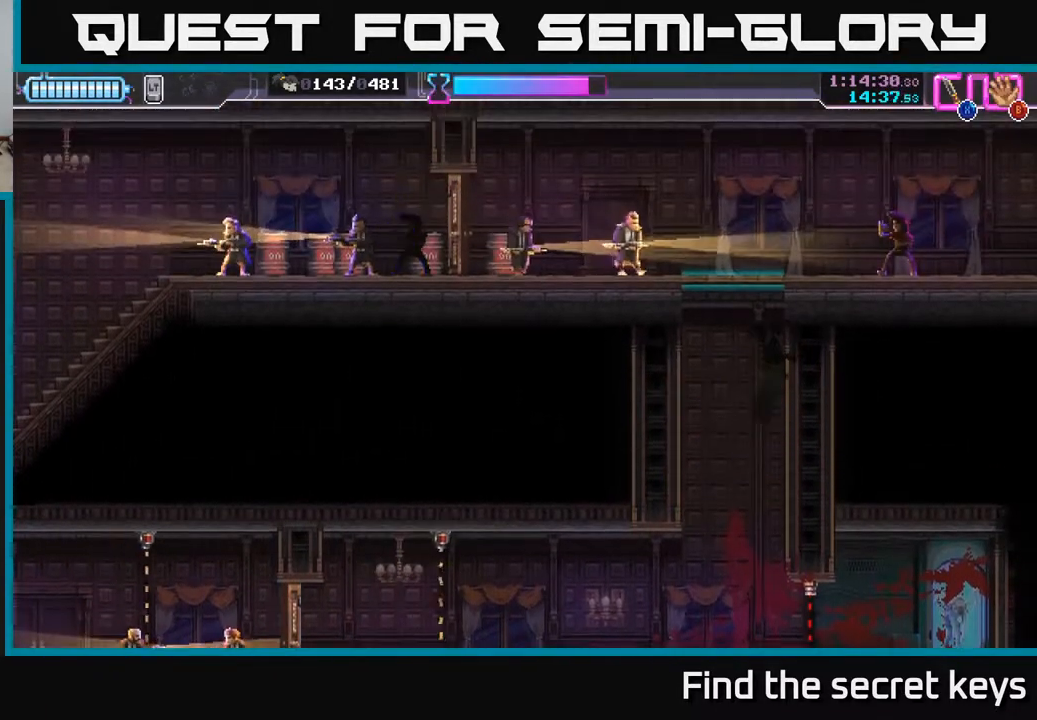
{"buttons": [], "left_stick": "center", "right_stick": "center", "events": []}
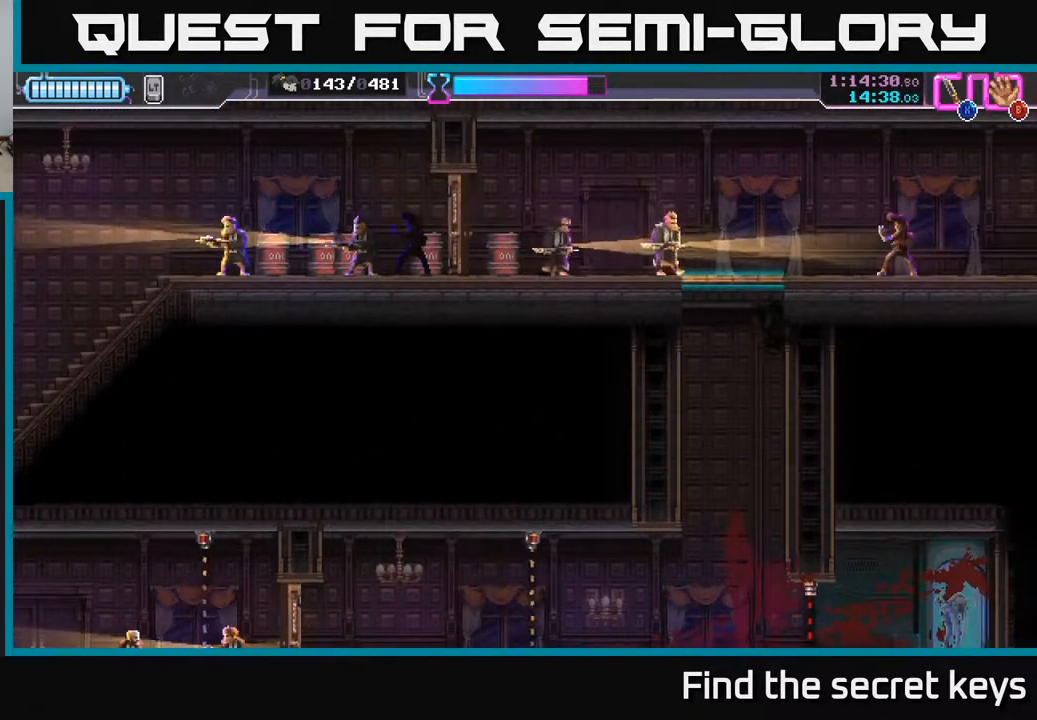
{"buttons": [], "left_stick": "center", "right_stick": "center", "events": []}
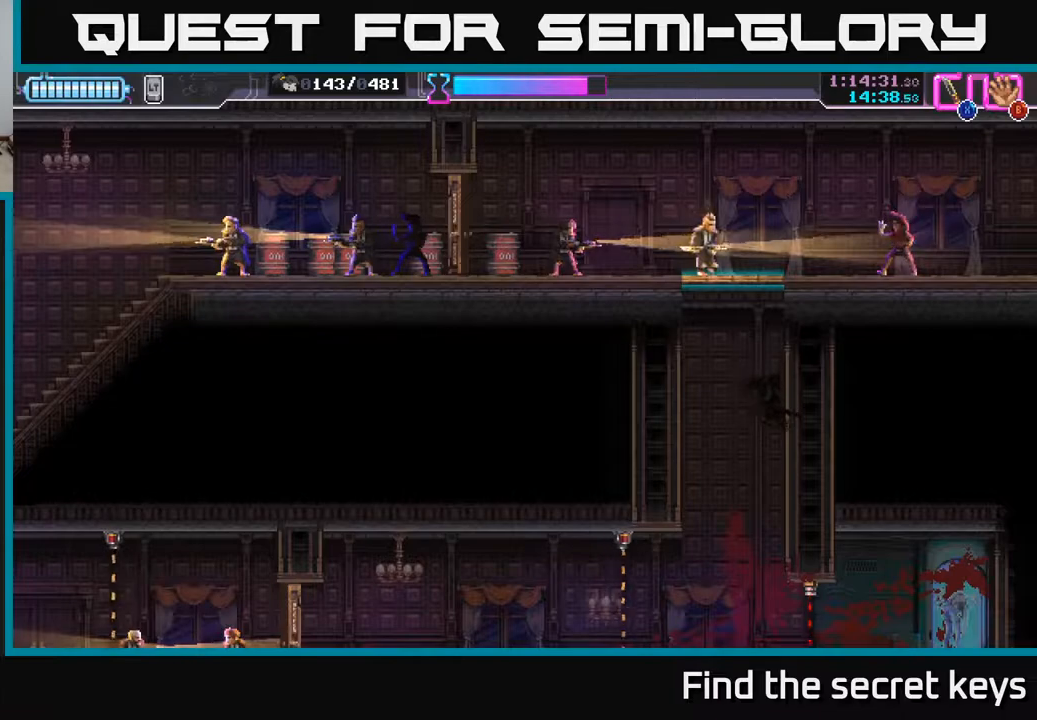
{"buttons": ["A"], "left_stick": "right", "right_stick": "center", "events": [[167, "A", "down"], [267, "A", "up"], [333, "A", "down"], [433, "A", "up"], [483, "left_stick", "right"], [500, "A", "down"]]}
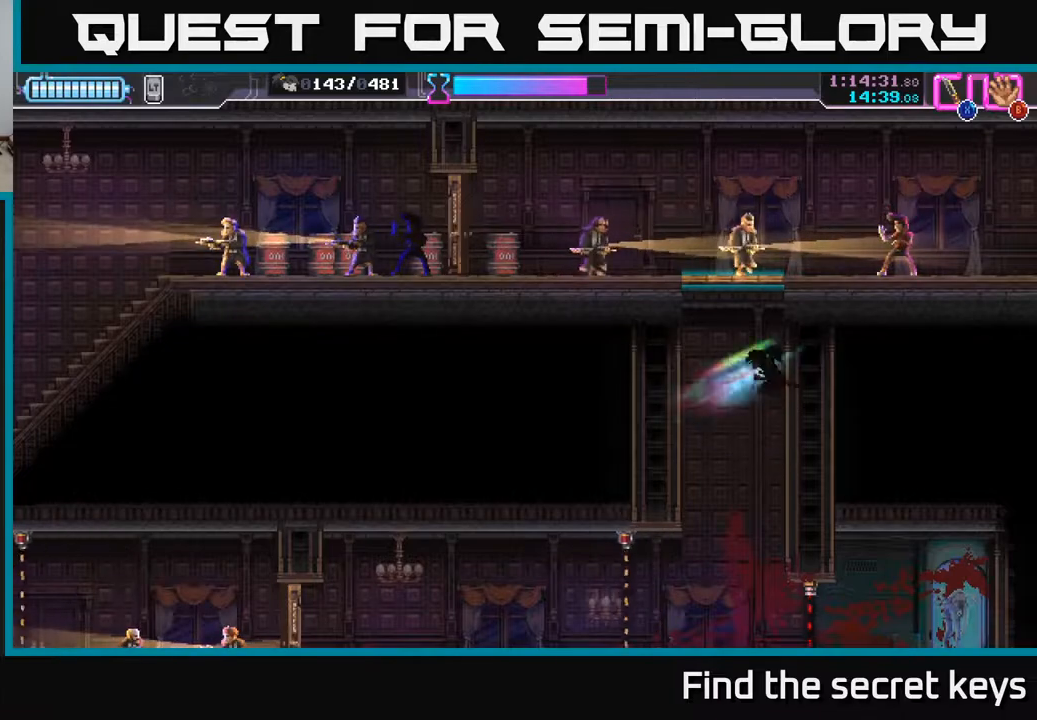
{"buttons": ["A", "X"], "left_stick": "up-left", "right_stick": "center", "events": [[83, "A", "up"], [117, "left_stick", "up"], [133, "A", "down"], [133, "X", "down"], [217, "left_stick", "up-right"], [233, "X", "up"], [283, "A", "up"], [300, "A", "down"], [317, "X", "down"], [383, "left_stick", "up-left"], [400, "A", "up"], [400, "X", "up"], [467, "A", "down"], [483, "X", "down"]]}
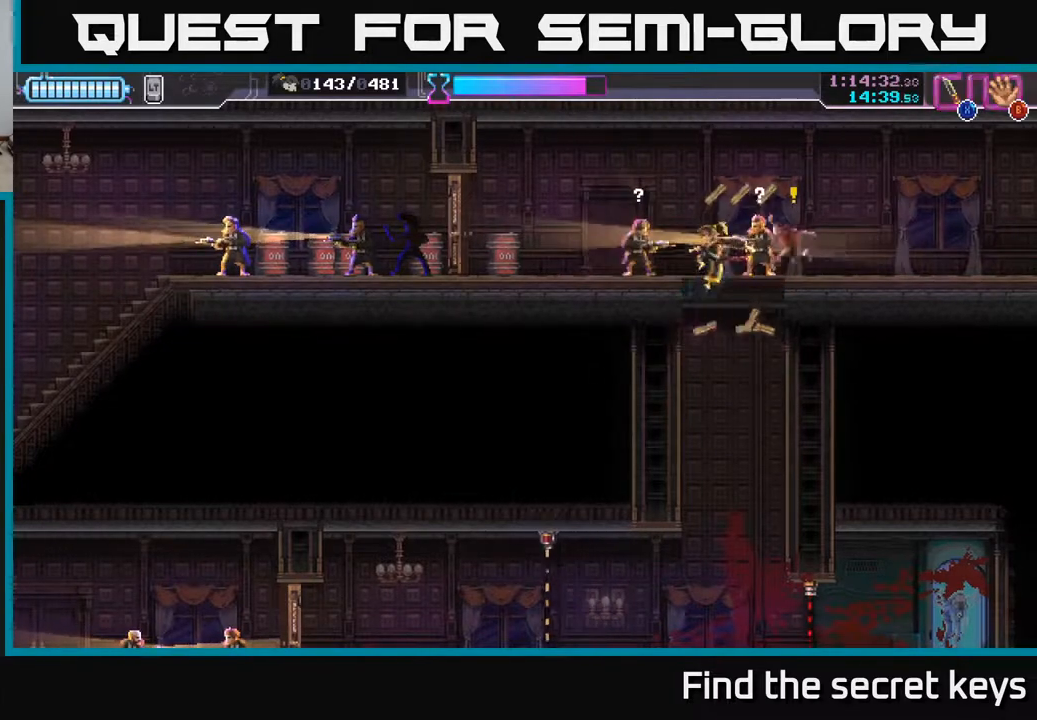
{"buttons": [], "left_stick": "right", "right_stick": "center", "events": [[33, "X", "up"], [83, "A", "up"], [117, "A", "down"], [133, "X", "down"], [200, "A", "up"], [200, "X", "up"], [233, "left_stick", "right"], [267, "A", "down"], [267, "X", "down"], [350, "X", "up"], [367, "A", "up"], [400, "A", "down"], [400, "X", "down"], [433, "A", "up"], [483, "X", "up"]]}
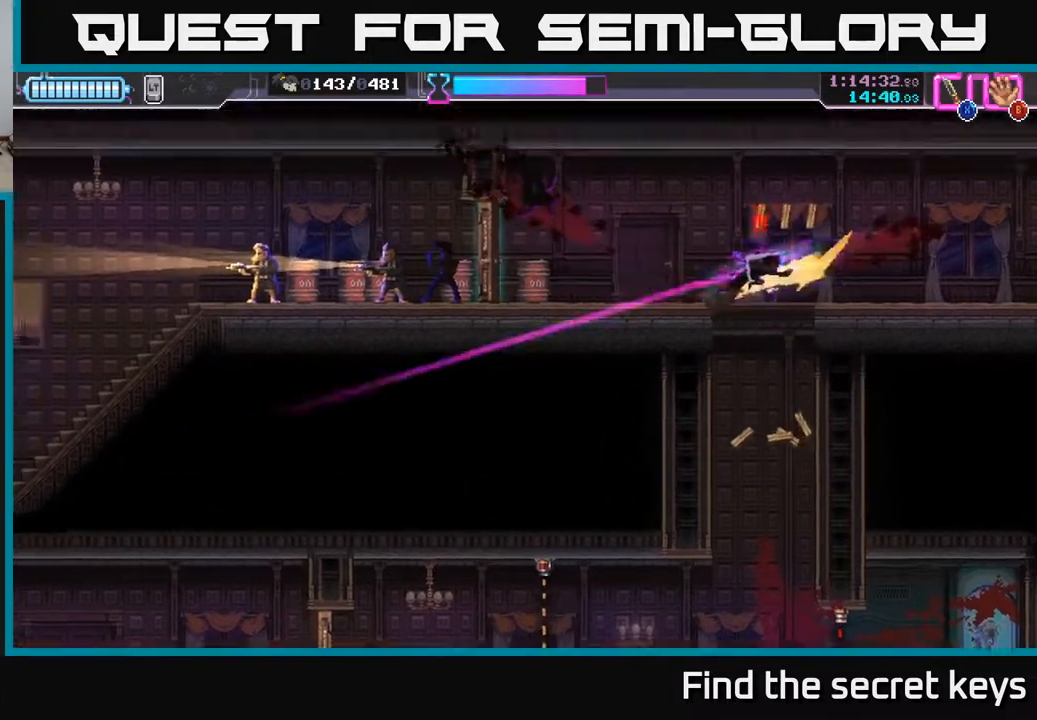
{"buttons": [], "left_stick": "center", "right_stick": "center", "events": [[33, "X", "down"], [83, "X", "up"], [150, "X", "down"], [233, "X", "up"], [350, "left_stick", "center"]]}
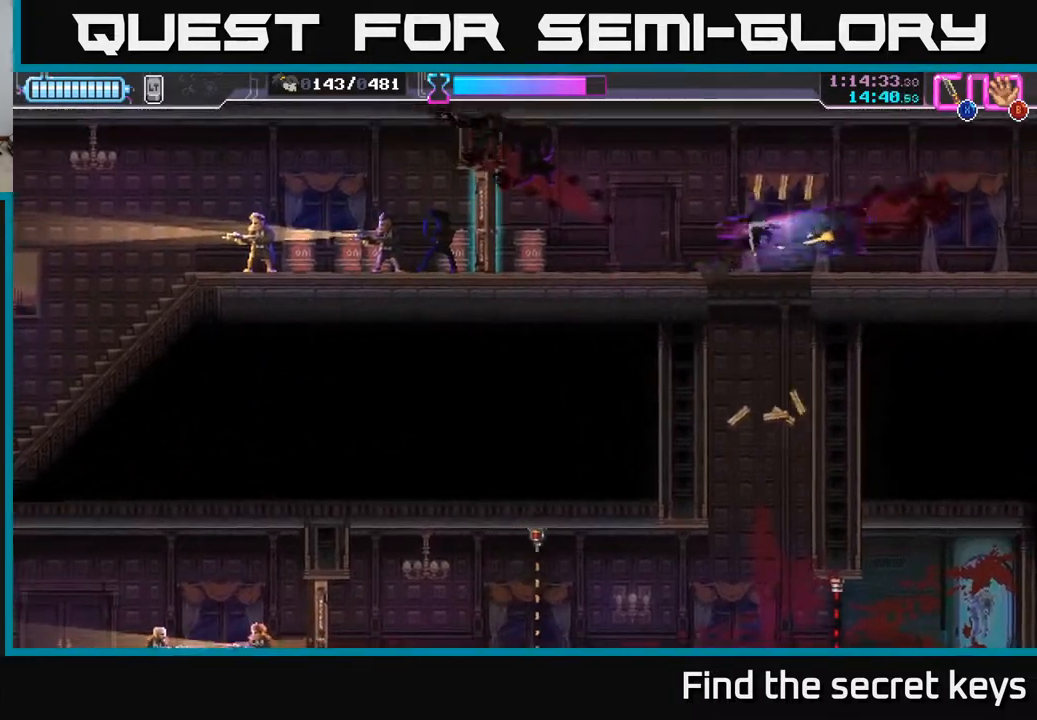
{"buttons": [], "left_stick": "center", "right_stick": "center", "events": []}
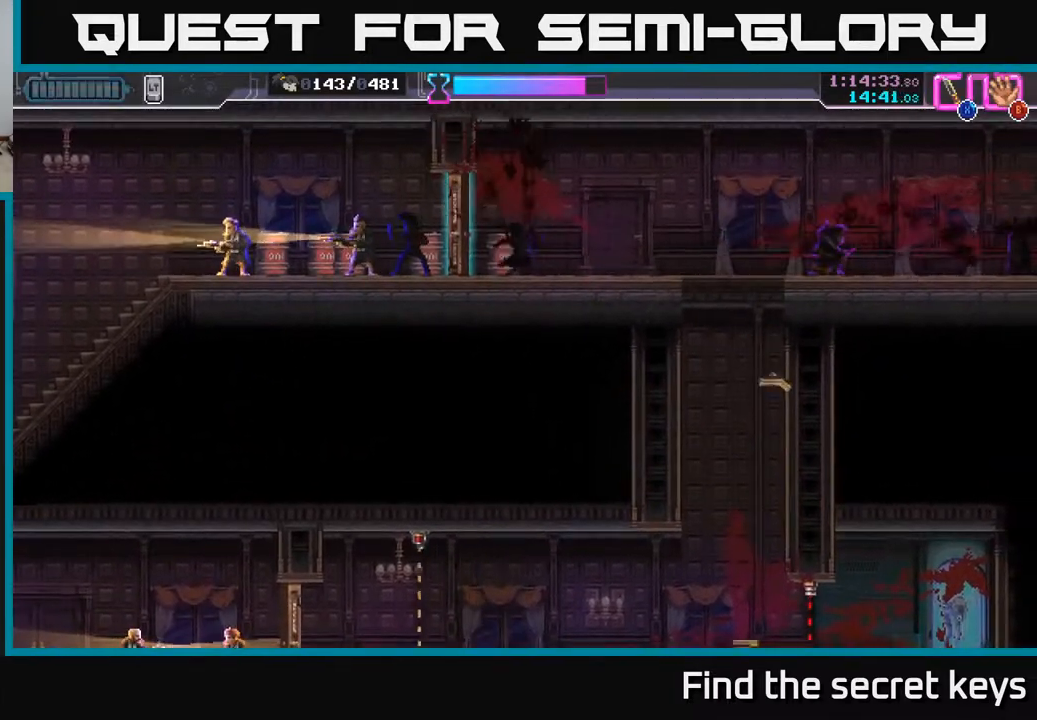
{"buttons": [], "left_stick": "center", "right_stick": "center", "events": [[17, "left_stick", "left"], [450, "left_stick", "center"]]}
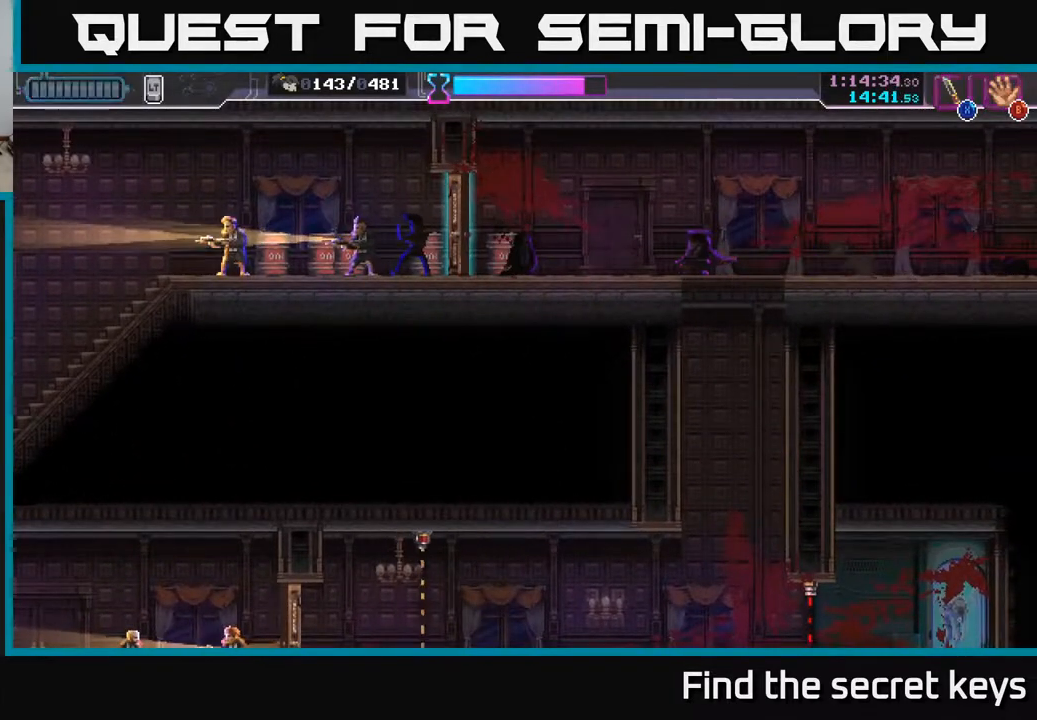
{"buttons": [], "left_stick": "left", "right_stick": "center", "events": [[200, "left_stick", "left"]]}
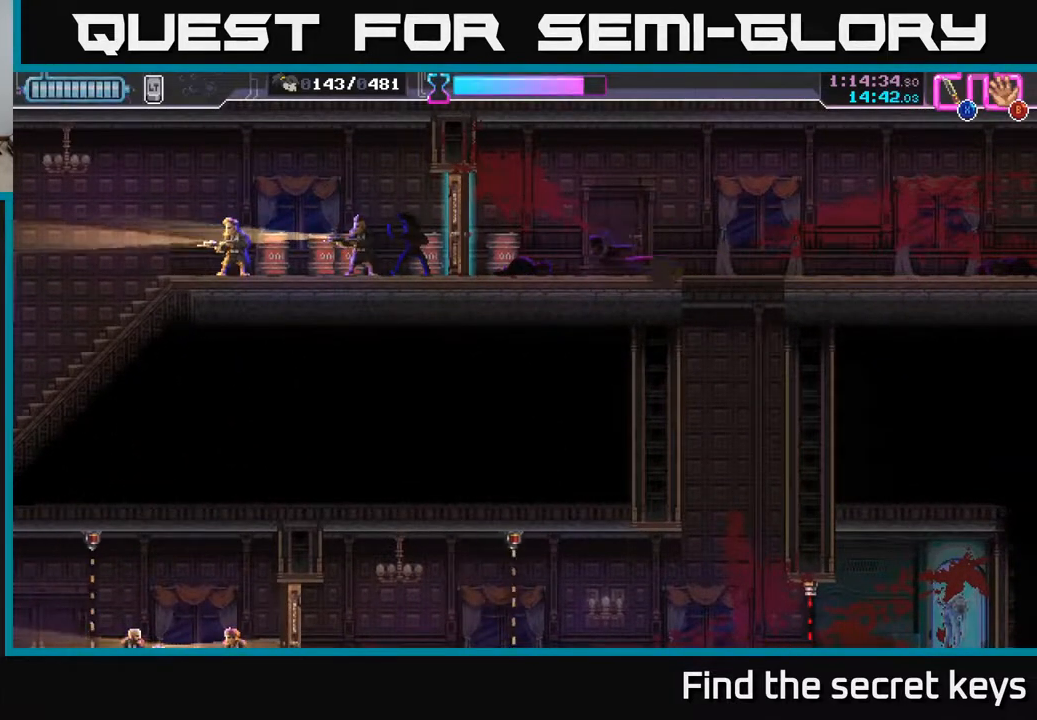
{"buttons": ["X"], "left_stick": "left", "right_stick": "center", "events": [[283, "X", "down"]]}
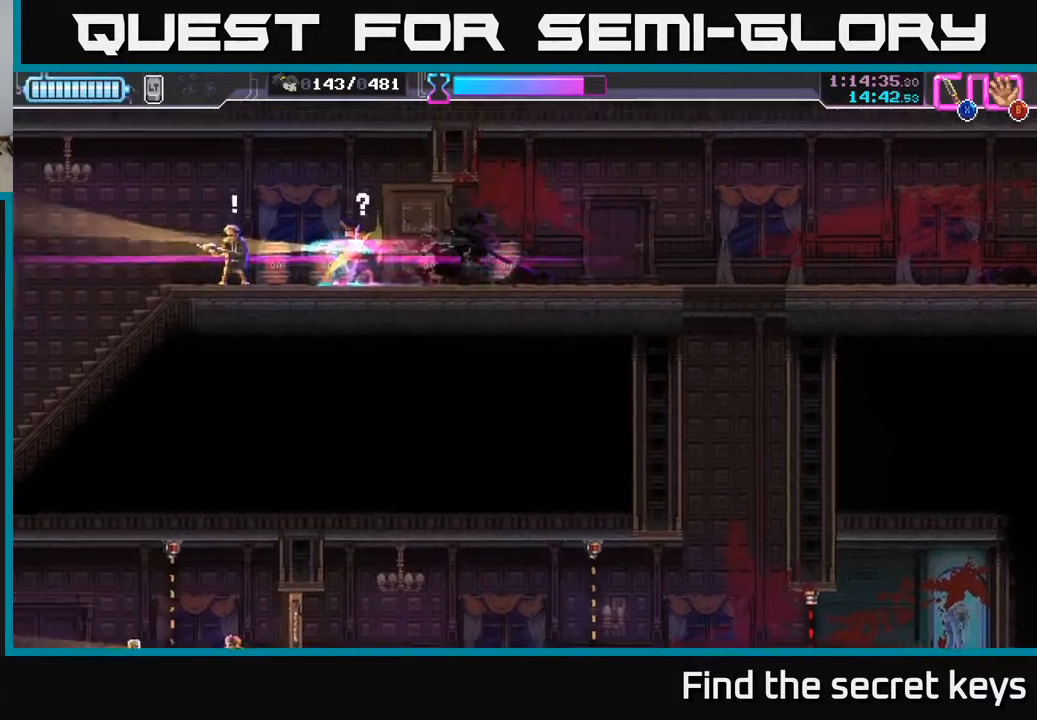
{"buttons": [], "left_stick": "left", "right_stick": "center", "events": [[67, "R2", "down"], [117, "X", "up"], [217, "R2", "up"], [250, "X", "down"], [350, "X", "up"], [383, "X", "down"], [467, "X", "up"]]}
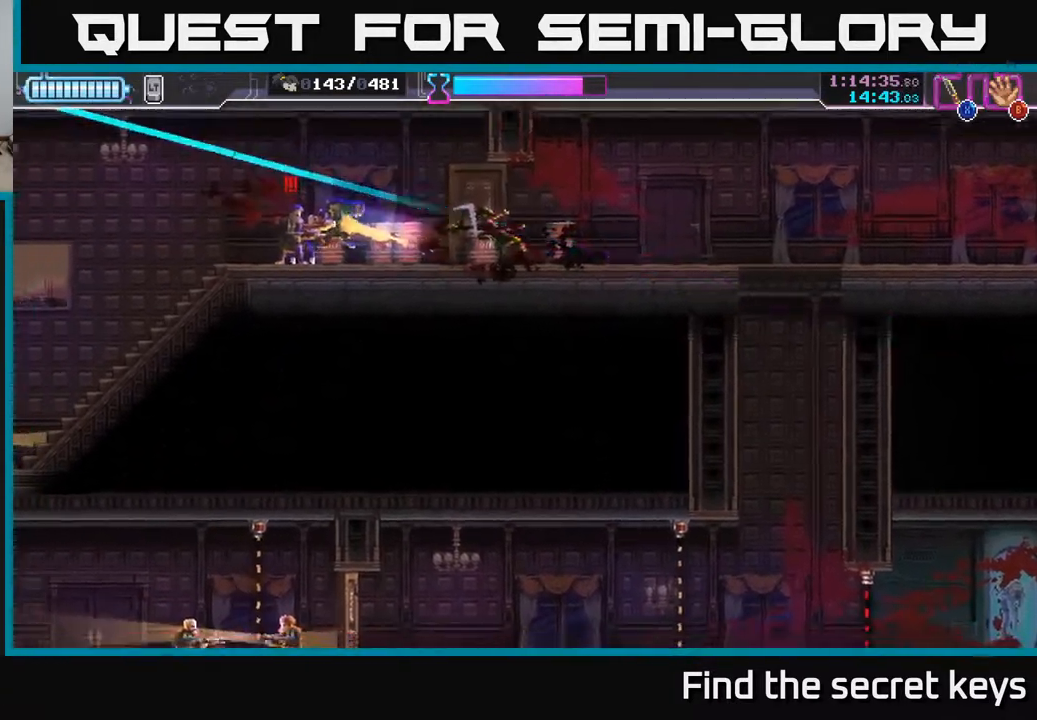
{"buttons": [], "left_stick": "left", "right_stick": "center", "events": [[50, "R2", "down"], [150, "R2", "up"], [200, "R2", "down"], [283, "X", "down"], [300, "R2", "up"], [367, "X", "up"], [417, "X", "down"], [483, "X", "up"]]}
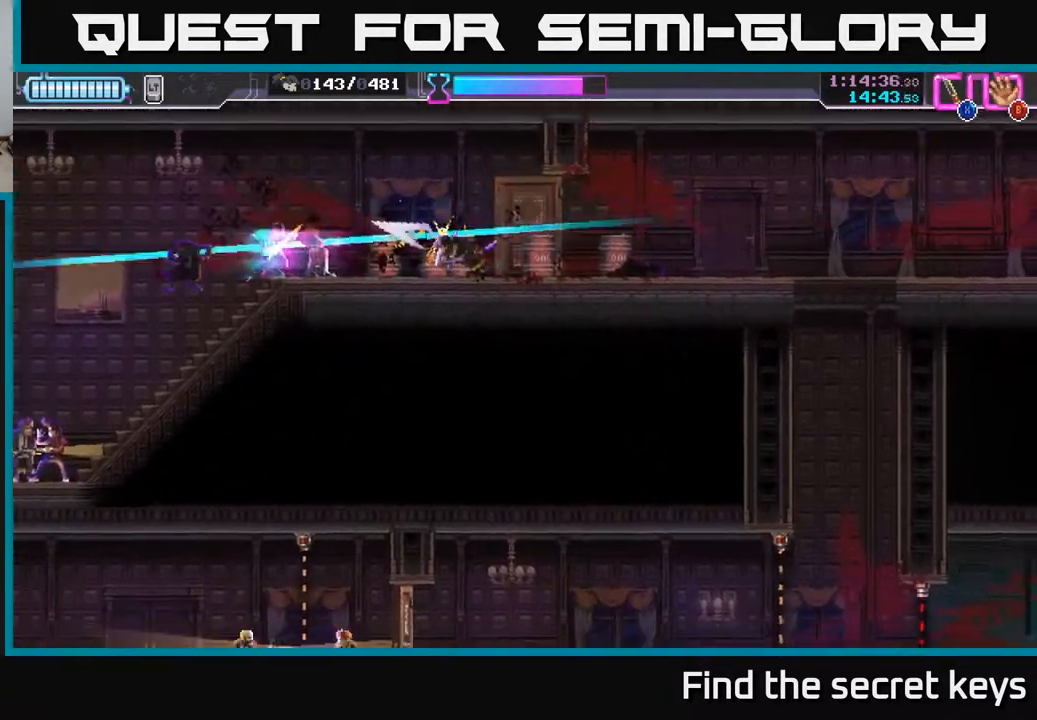
{"buttons": [], "left_stick": "right", "right_stick": "center", "events": [[50, "X", "down"], [117, "X", "up"], [167, "left_stick", "center"], [250, "left_stick", "right"]]}